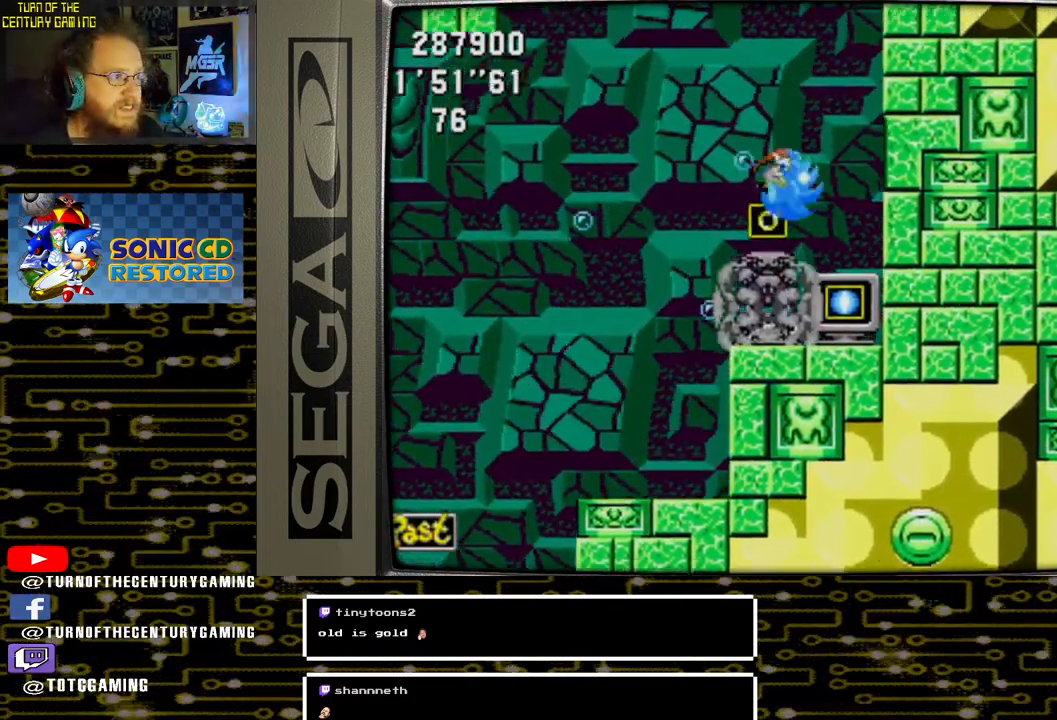
Gameplay with a controller (PlayStation layout); each line is a JSON object with the inputs held at the frame after it. "events" lists button and stick changes between this image and that frame as [ms after this image, input, new state], when the widget could be followed in between.
{"buttons": ["DPAD_LEFT"], "left_stick": "center", "right_stick": "center", "events": [[117, "DPAD_RIGHT", "up"], [450, "DPAD_LEFT", "down"]]}
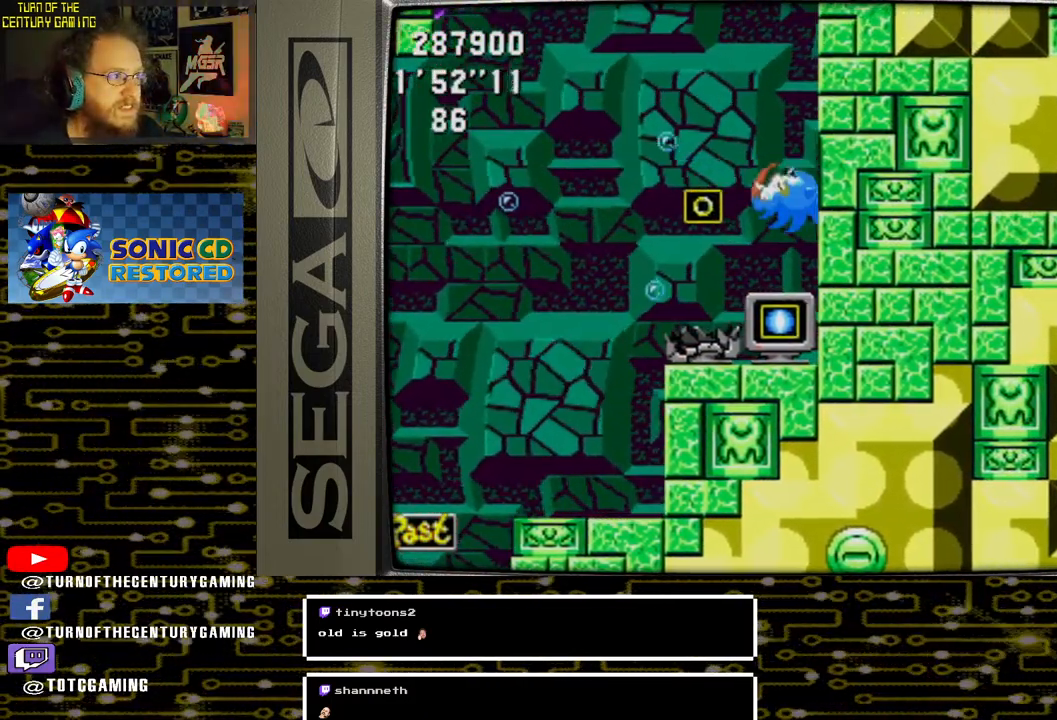
{"buttons": ["DPAD_LEFT"], "left_stick": "center", "right_stick": "center", "events": []}
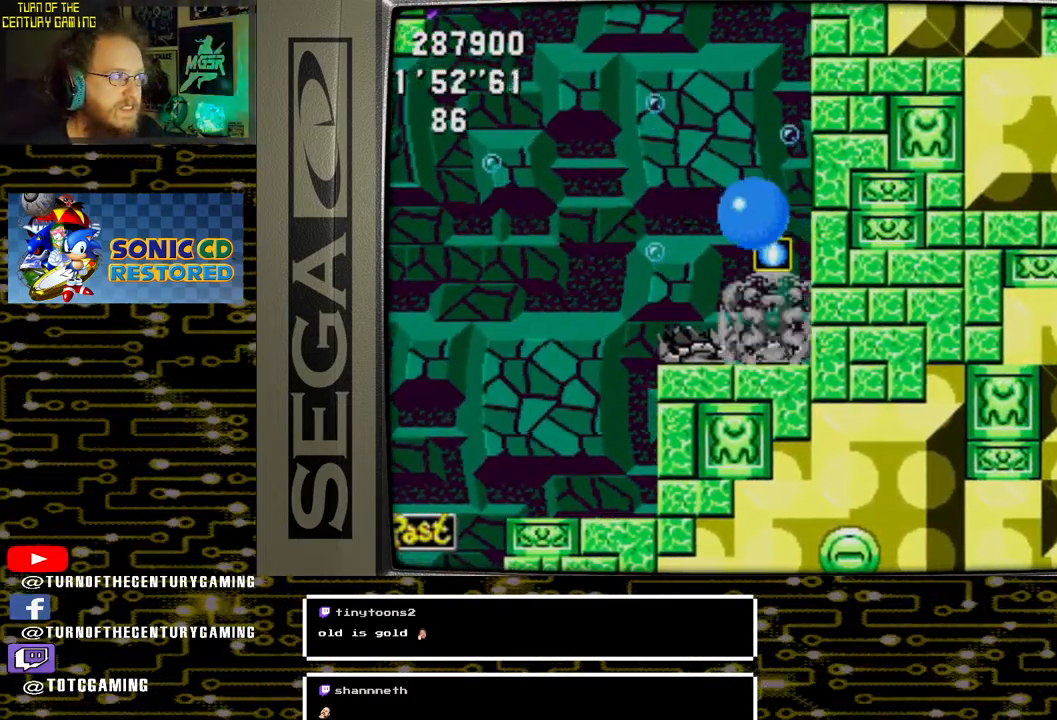
{"buttons": ["DPAD_LEFT"], "left_stick": "center", "right_stick": "center", "events": []}
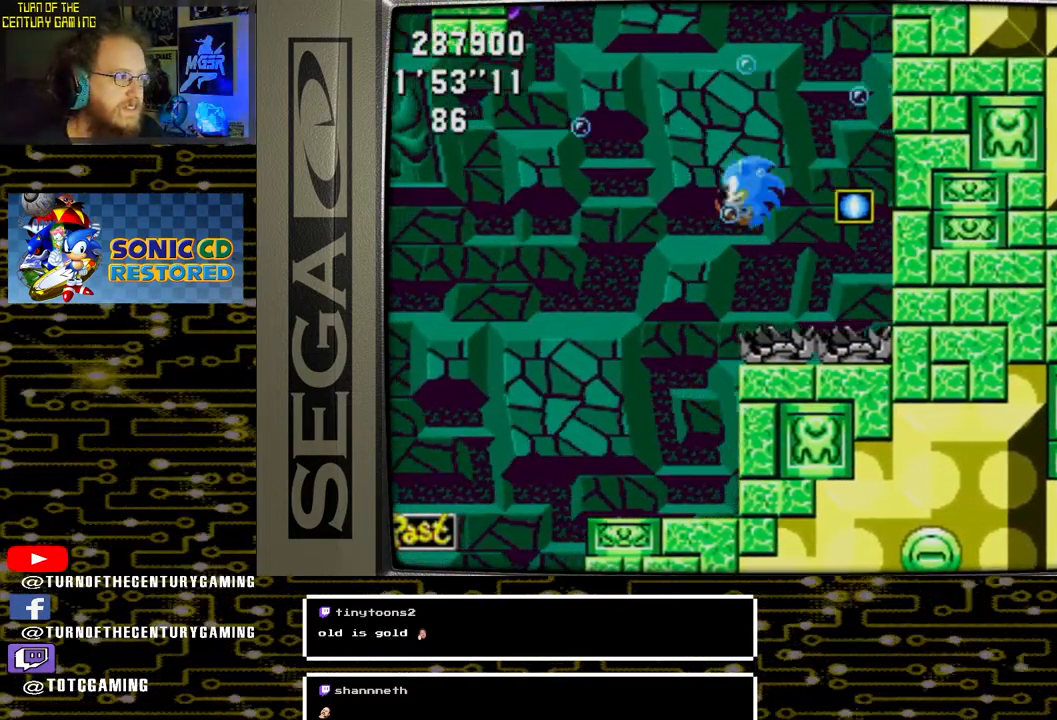
{"buttons": [], "left_stick": "center", "right_stick": "center", "events": [[367, "DPAD_LEFT", "up"]]}
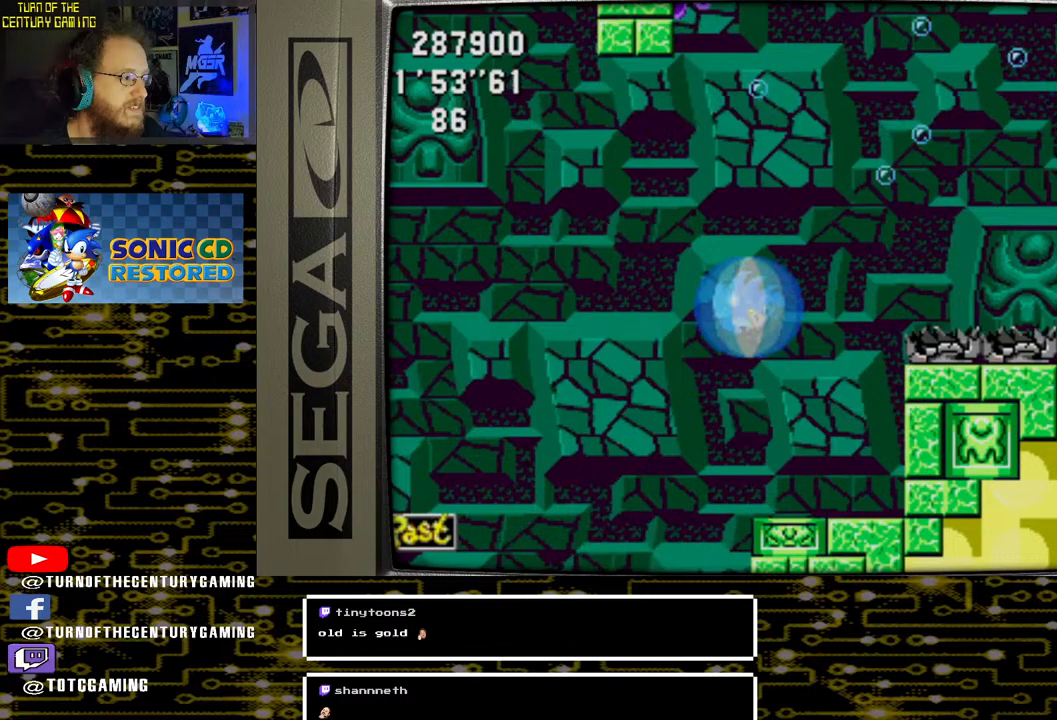
{"buttons": ["DPAD_RIGHT"], "left_stick": "center", "right_stick": "center", "events": [[67, "DPAD_RIGHT", "down"]]}
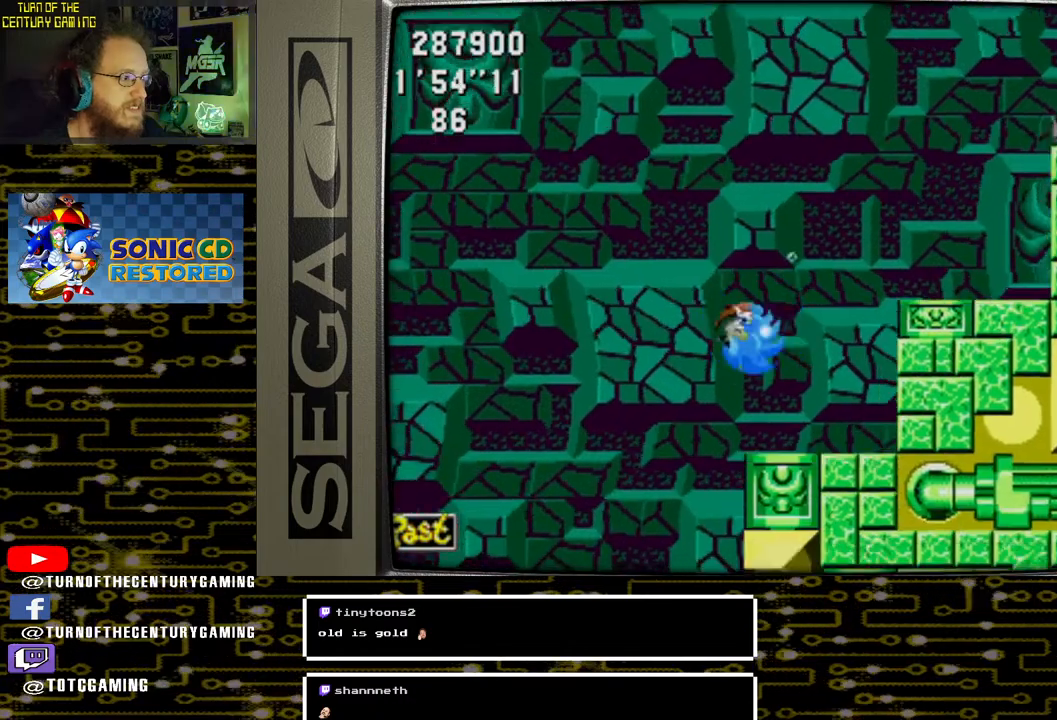
{"buttons": ["DPAD_LEFT"], "left_stick": "center", "right_stick": "center", "events": [[233, "DPAD_RIGHT", "up"], [483, "DPAD_LEFT", "down"]]}
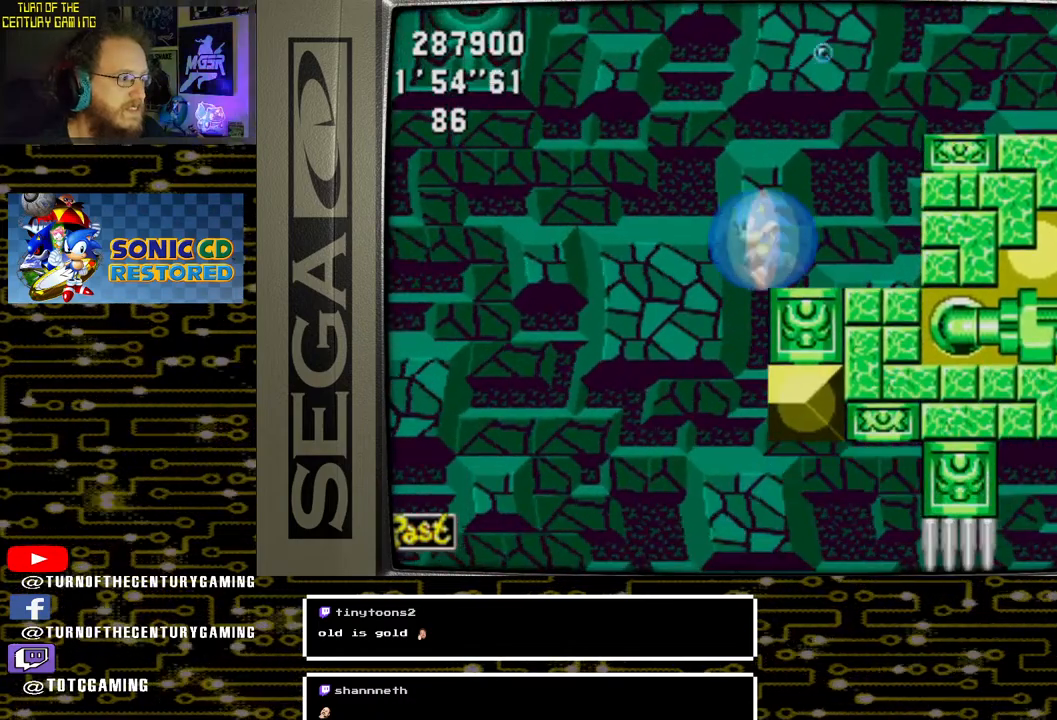
{"buttons": [], "left_stick": "center", "right_stick": "center", "events": [[17, "CROSS", "down"], [117, "CROSS", "up"], [483, "DPAD_LEFT", "up"]]}
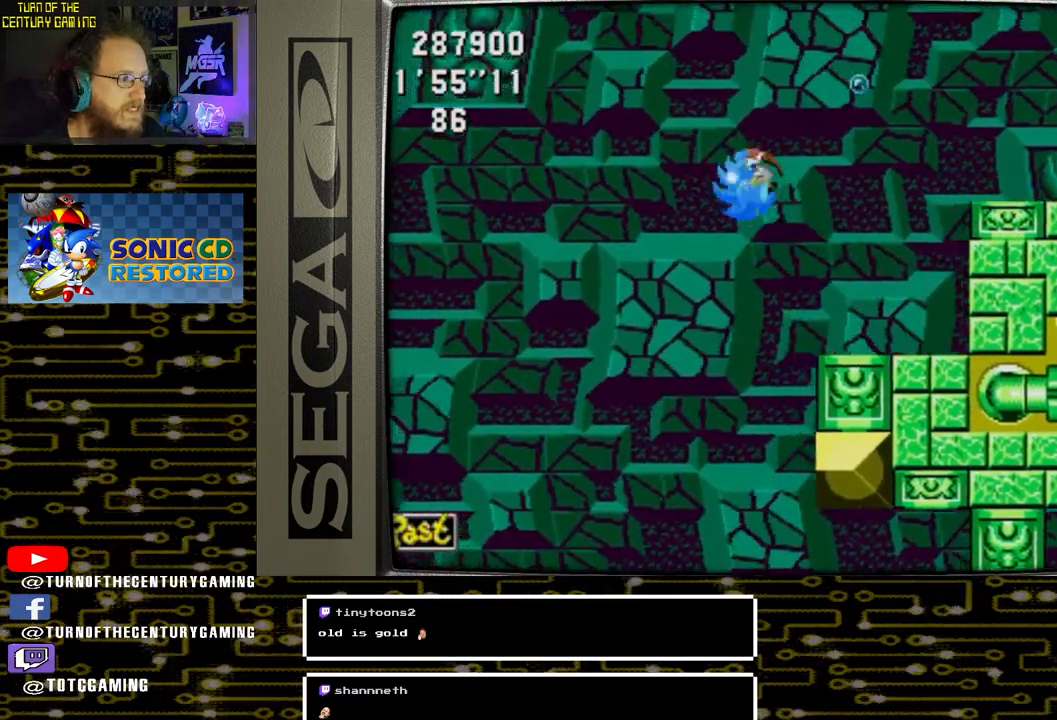
{"buttons": [], "left_stick": "center", "right_stick": "center", "events": []}
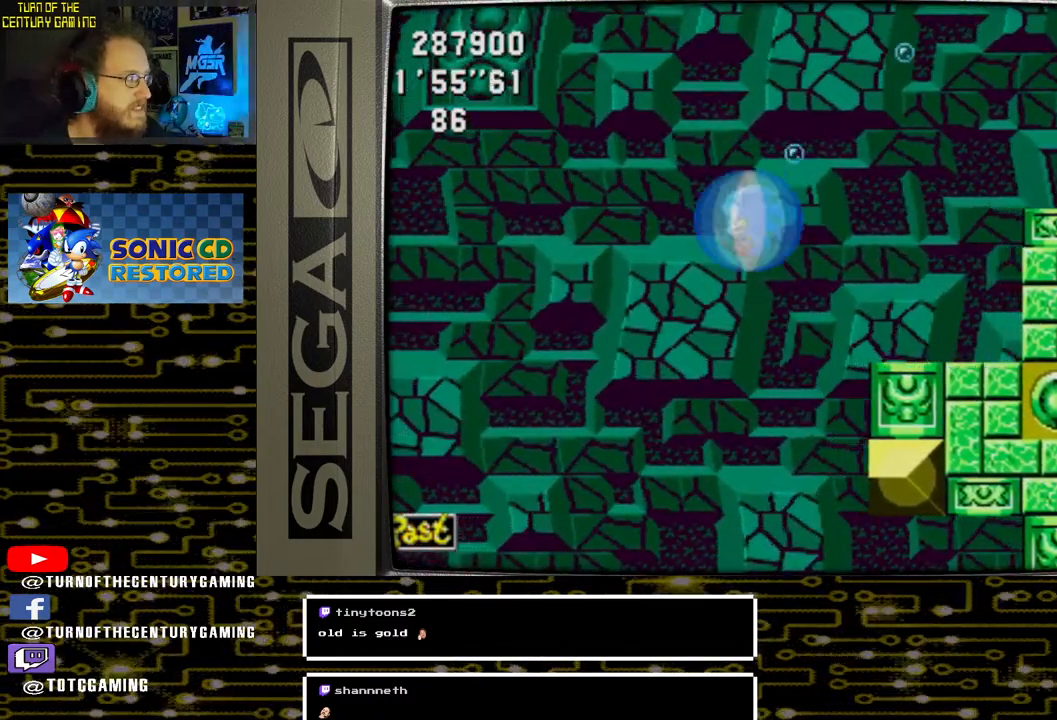
{"buttons": [], "left_stick": "center", "right_stick": "center", "events": [[33, "DPAD_RIGHT", "down"], [333, "DPAD_RIGHT", "up"]]}
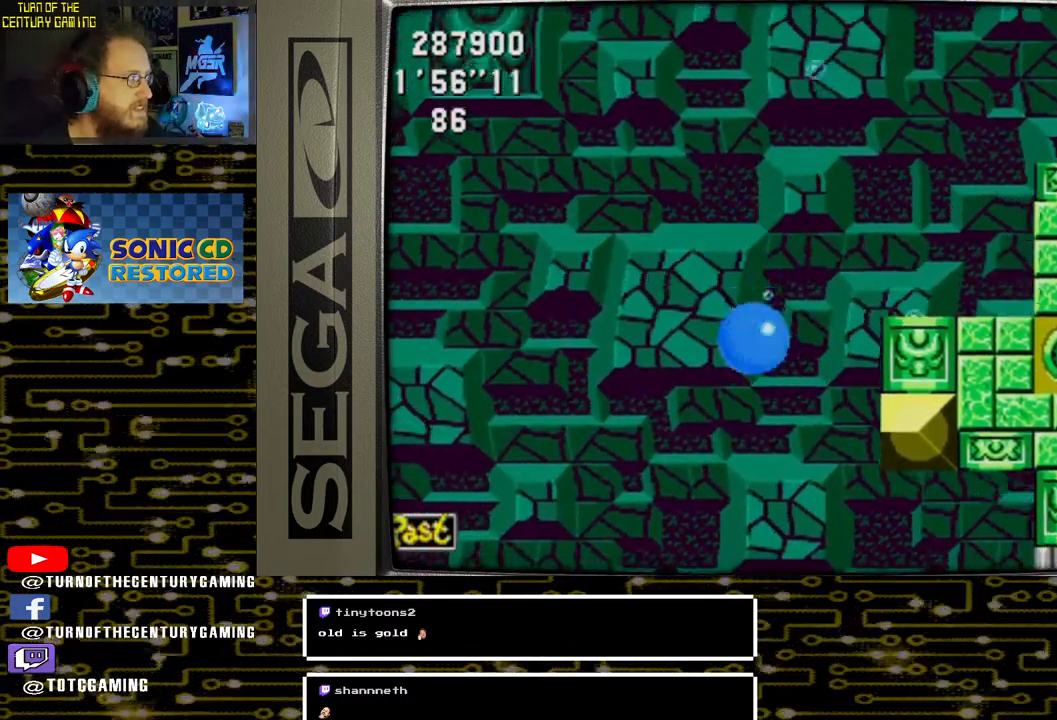
{"buttons": [], "left_stick": "center", "right_stick": "center", "events": []}
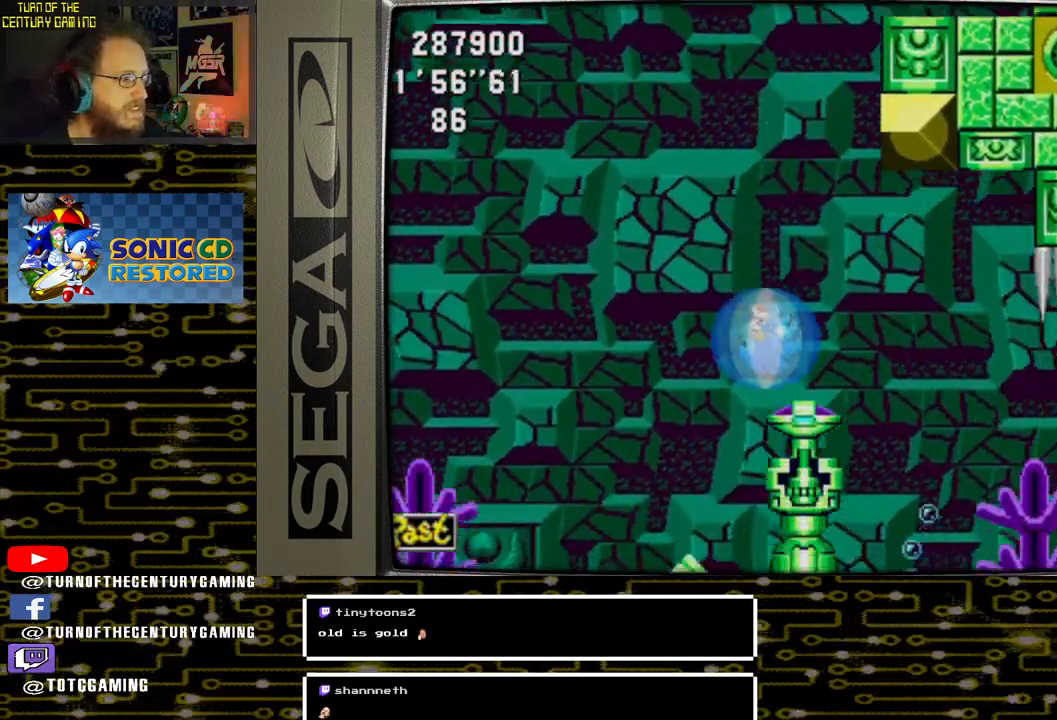
{"buttons": ["DPAD_RIGHT"], "left_stick": "center", "right_stick": "center", "events": [[367, "DPAD_RIGHT", "down"]]}
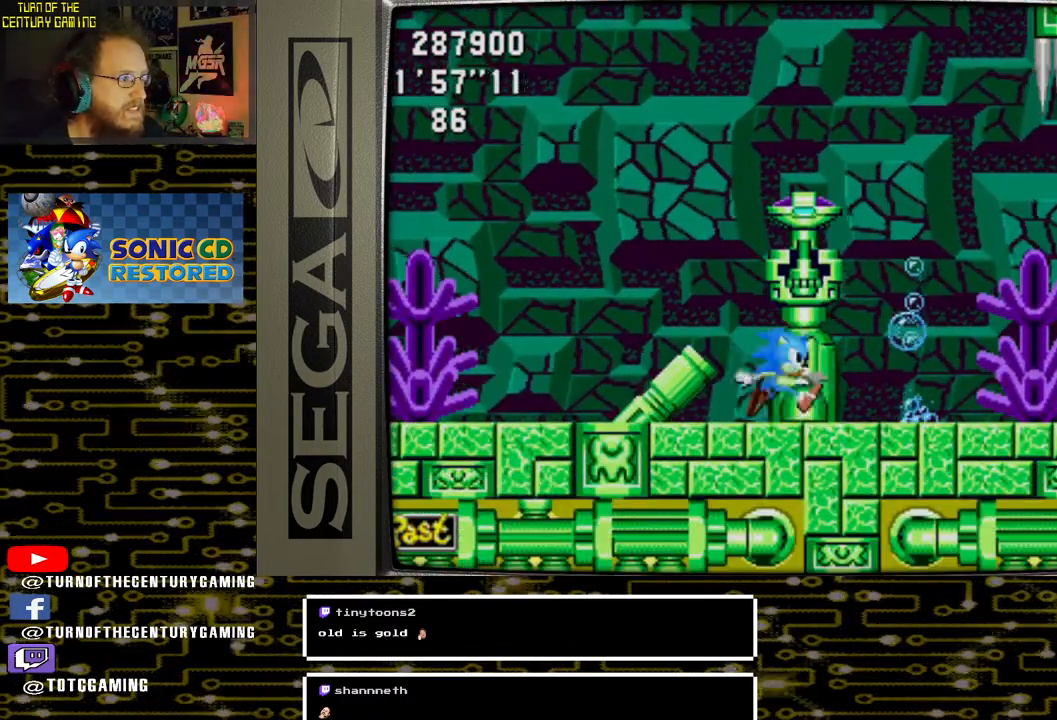
{"buttons": ["DPAD_RIGHT"], "left_stick": "center", "right_stick": "center", "events": []}
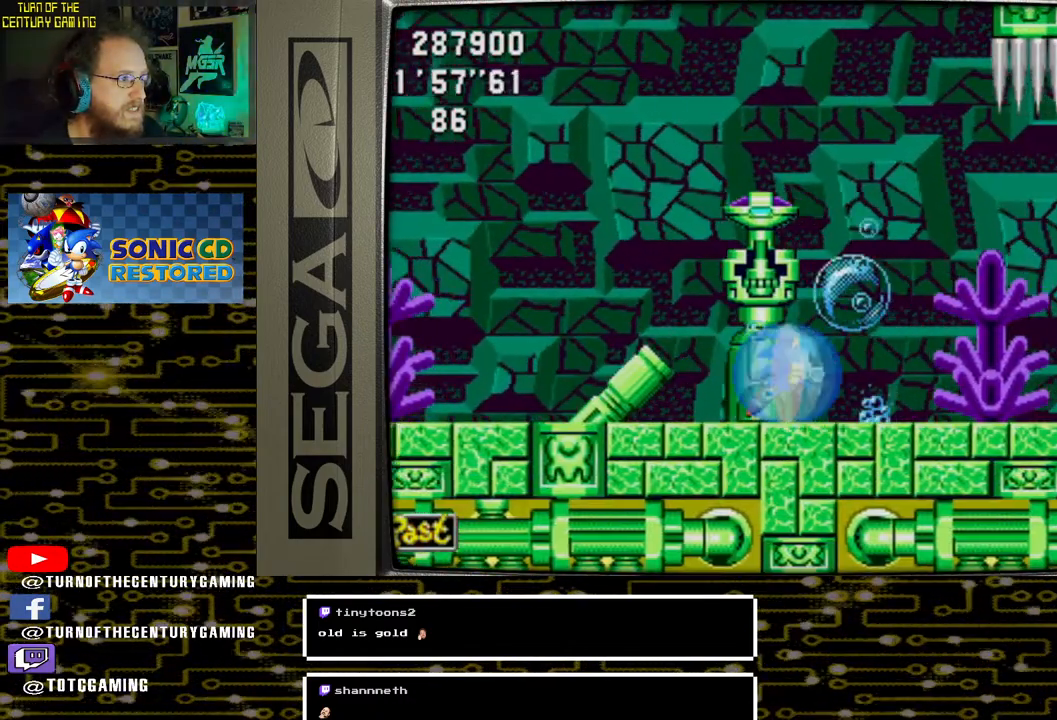
{"buttons": ["DPAD_RIGHT"], "left_stick": "center", "right_stick": "center", "events": [[50, "DPAD_RIGHT", "up"], [67, "CROSS", "down"], [300, "CROSS", "up"], [300, "DPAD_RIGHT", "down"]]}
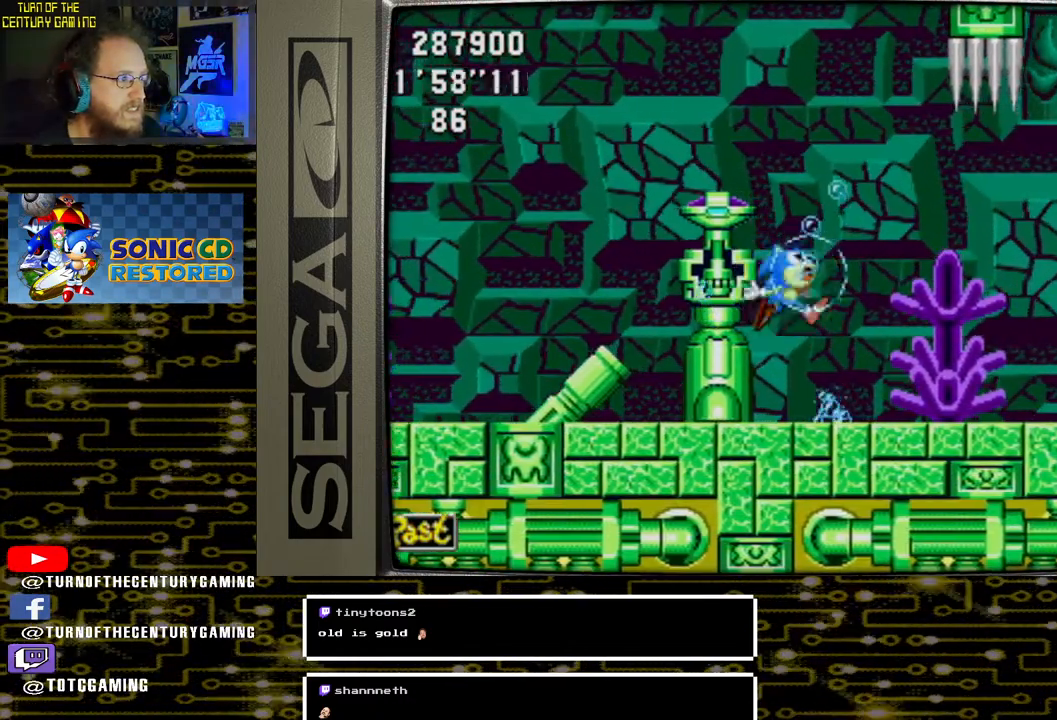
{"buttons": ["DPAD_RIGHT"], "left_stick": "center", "right_stick": "center", "events": []}
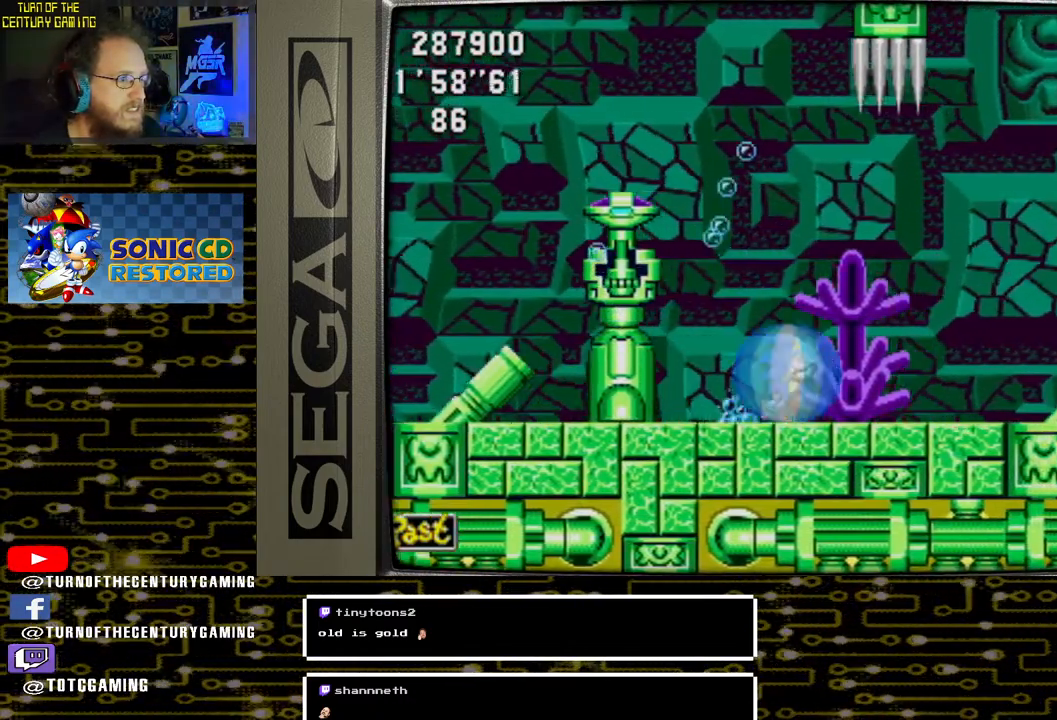
{"buttons": ["DPAD_RIGHT"], "left_stick": "center", "right_stick": "center", "events": []}
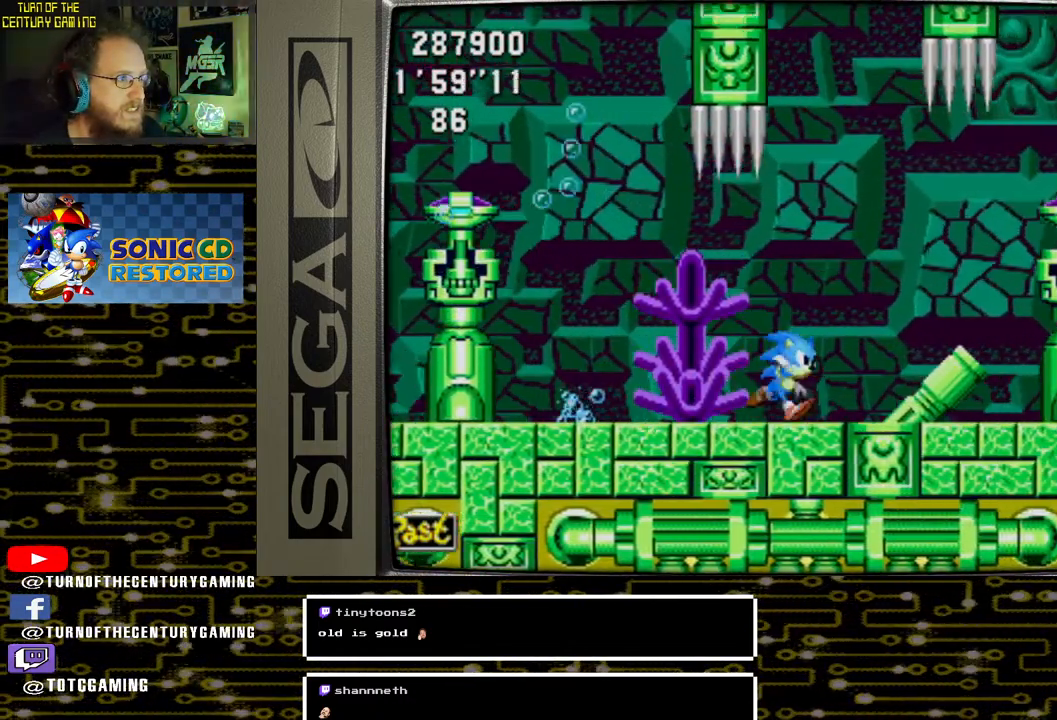
{"buttons": ["DPAD_RIGHT"], "left_stick": "center", "right_stick": "center", "events": []}
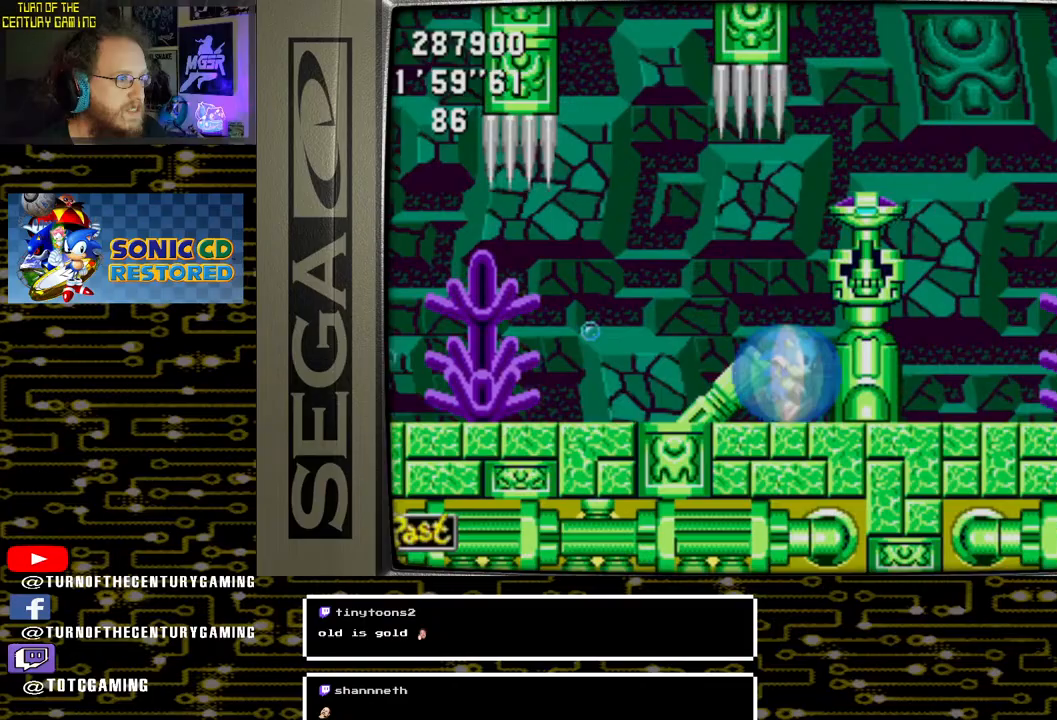
{"buttons": [], "left_stick": "center", "right_stick": "center", "events": [[250, "DPAD_RIGHT", "up"]]}
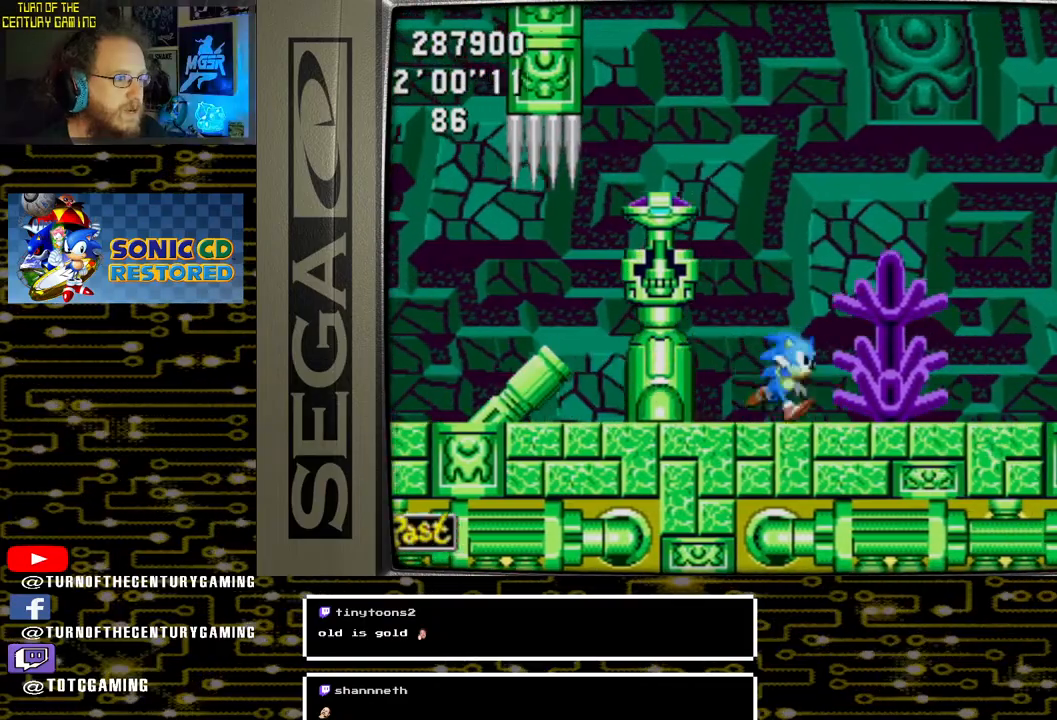
{"buttons": ["DPAD_RIGHT"], "left_stick": "center", "right_stick": "center", "events": [[33, "DPAD_RIGHT", "down"]]}
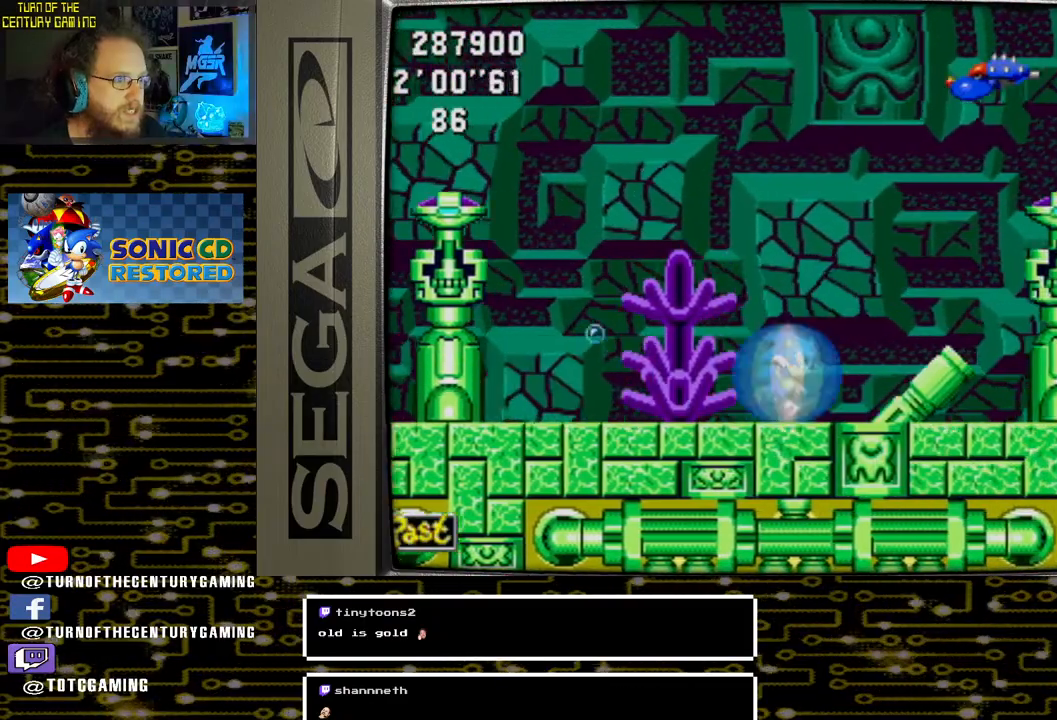
{"buttons": ["CROSS", "DPAD_RIGHT"], "left_stick": "center", "right_stick": "center", "events": [[67, "DPAD_RIGHT", "up"], [333, "DPAD_RIGHT", "down"], [367, "CROSS", "down"]]}
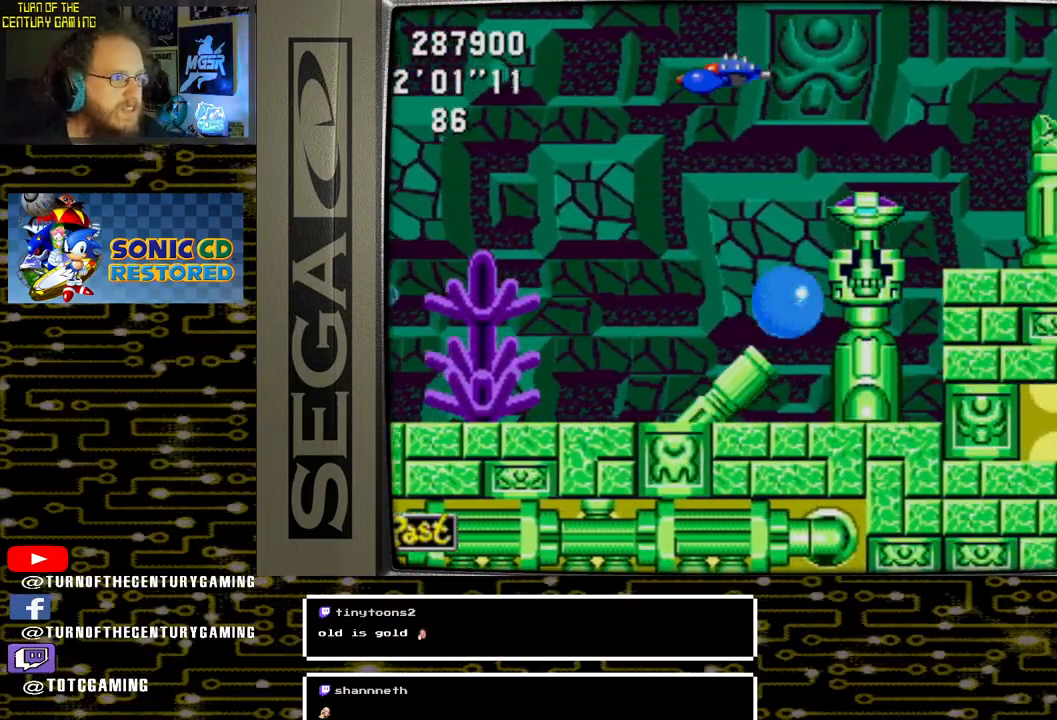
{"buttons": [], "left_stick": "center", "right_stick": "center", "events": [[317, "CROSS", "up"], [417, "DPAD_RIGHT", "up"]]}
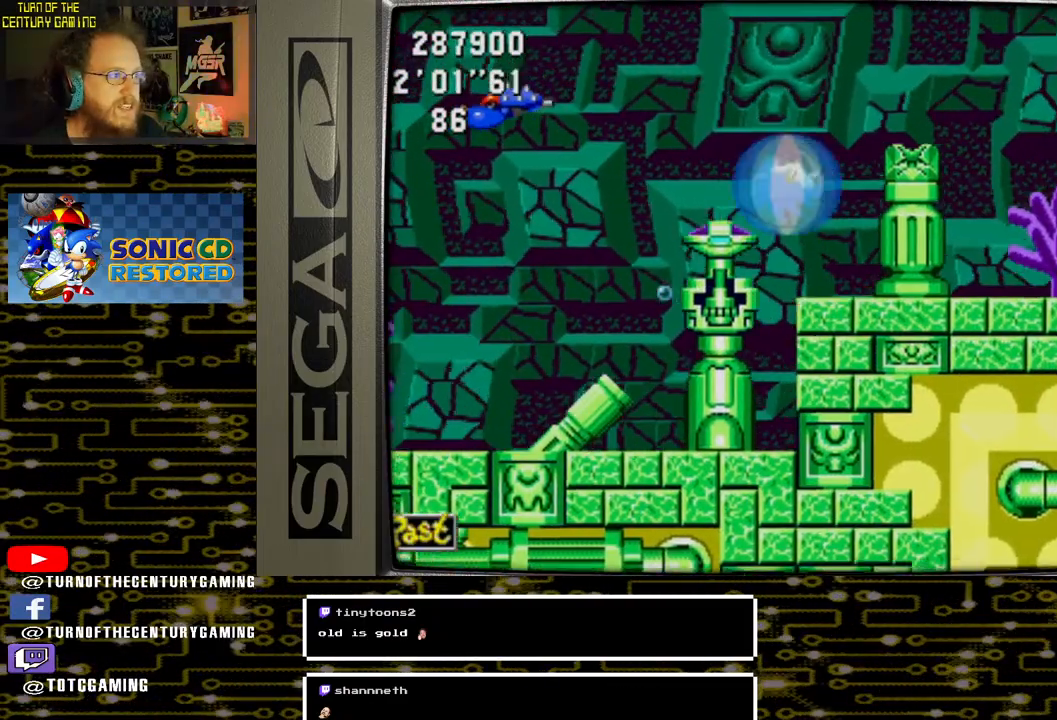
{"buttons": ["DPAD_RIGHT"], "left_stick": "center", "right_stick": "center", "events": [[433, "DPAD_RIGHT", "down"]]}
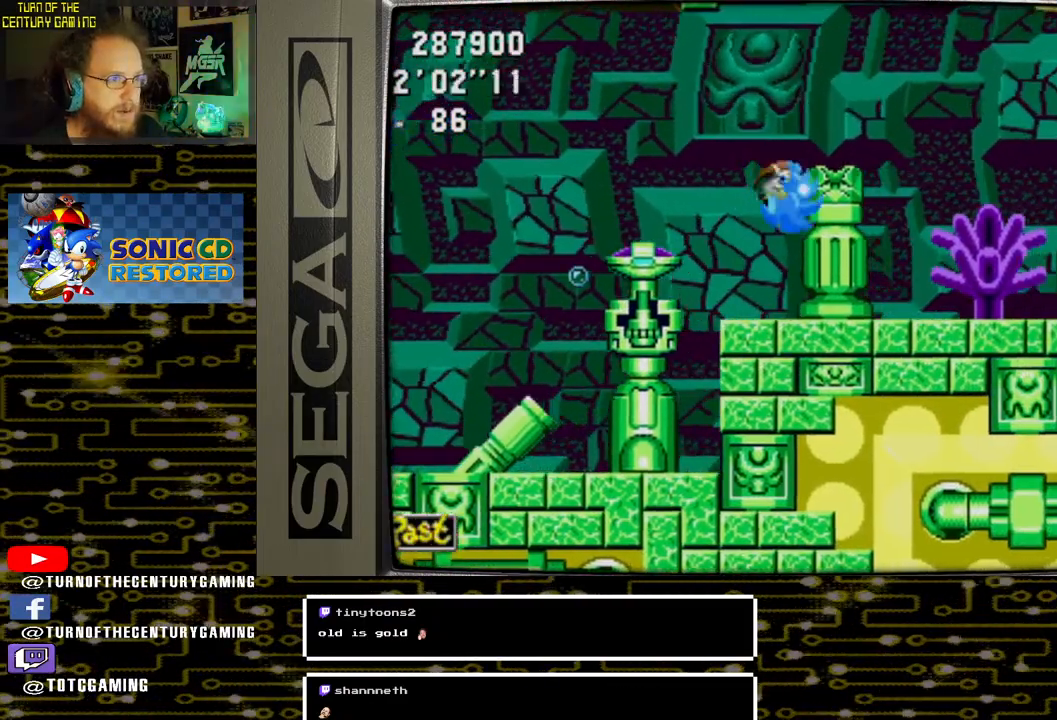
{"buttons": ["DPAD_RIGHT"], "left_stick": "center", "right_stick": "center", "events": []}
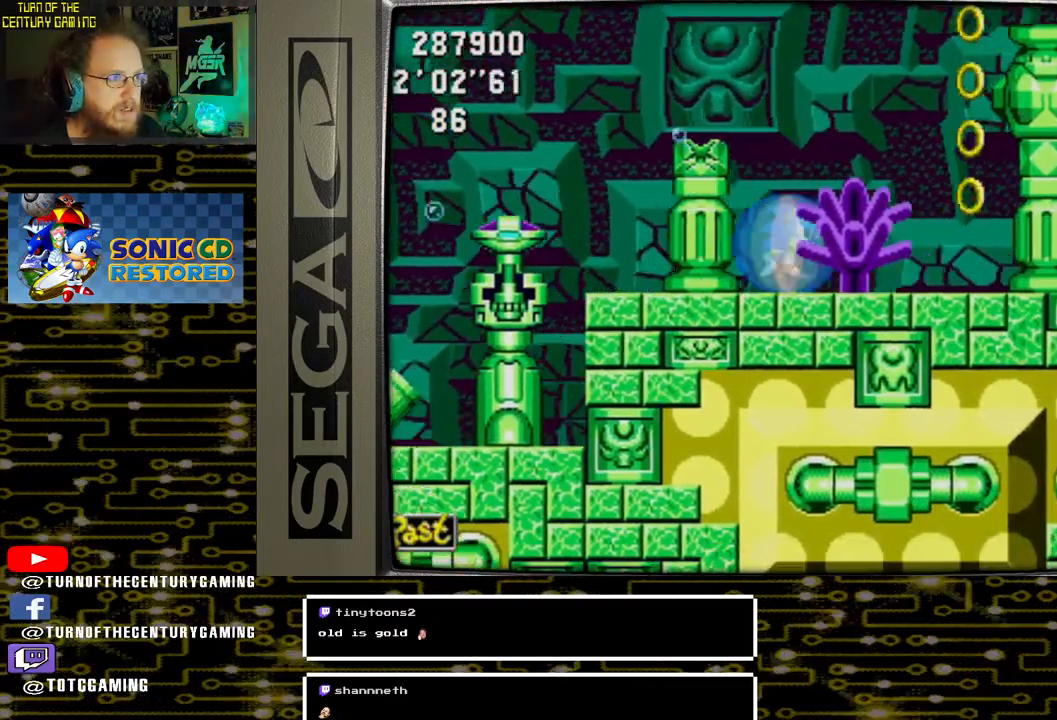
{"buttons": [], "left_stick": "center", "right_stick": "center", "events": [[217, "DPAD_RIGHT", "up"]]}
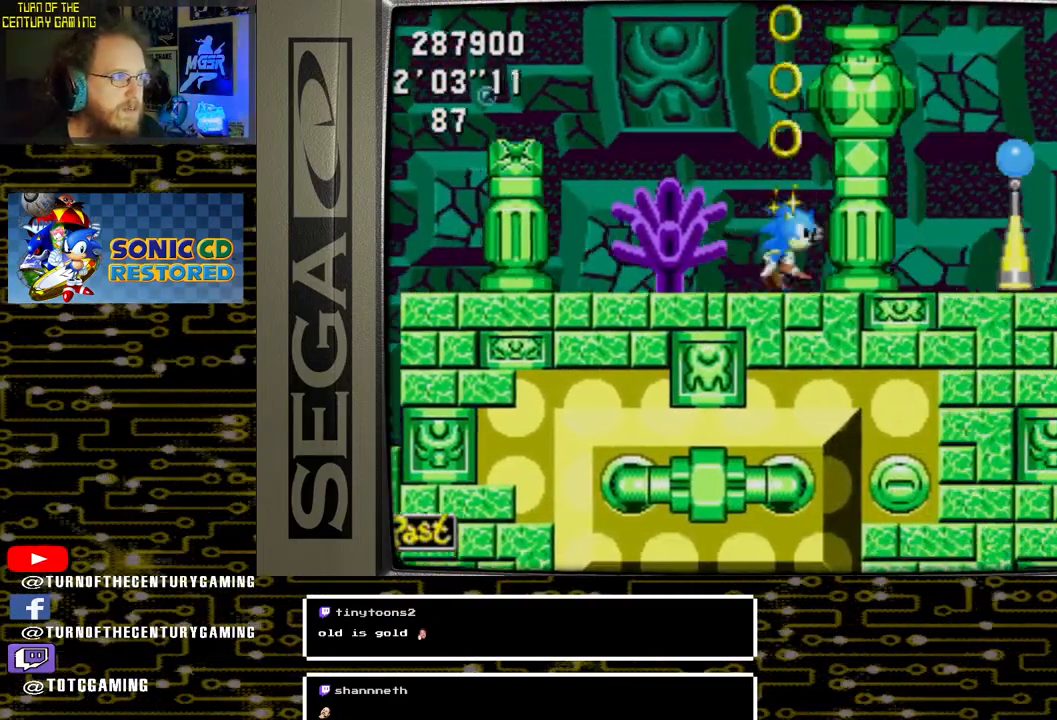
{"buttons": [], "left_stick": "center", "right_stick": "center", "events": [[33, "DPAD_LEFT", "down"], [200, "DPAD_LEFT", "up"]]}
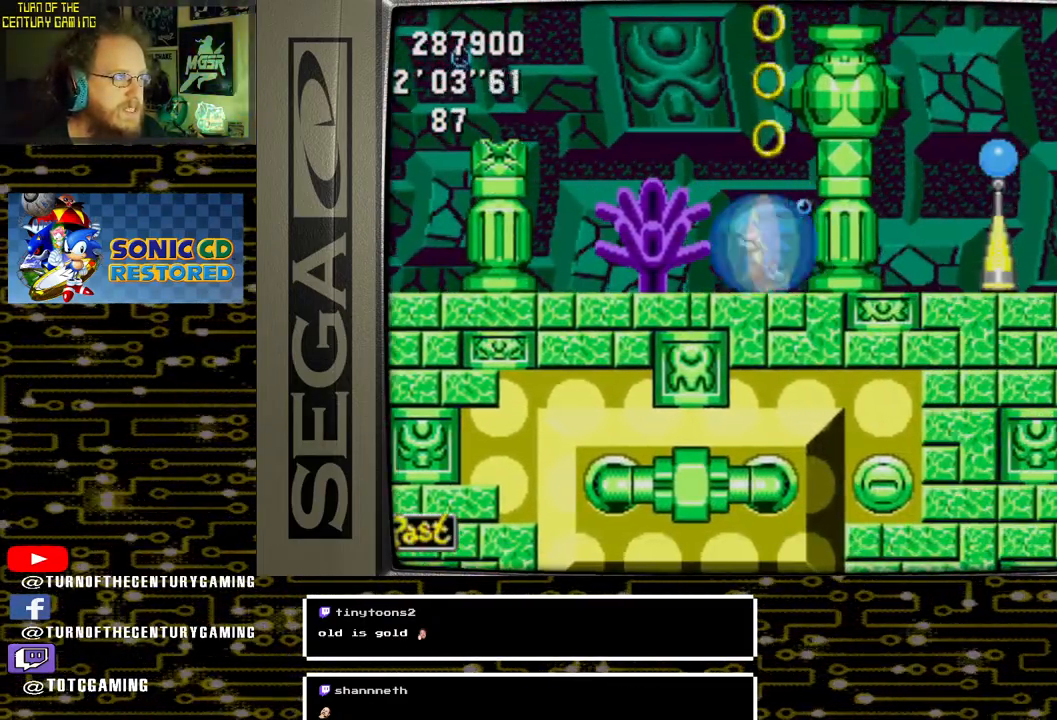
{"buttons": ["CROSS"], "left_stick": "center", "right_stick": "center", "events": [[150, "CROSS", "down"]]}
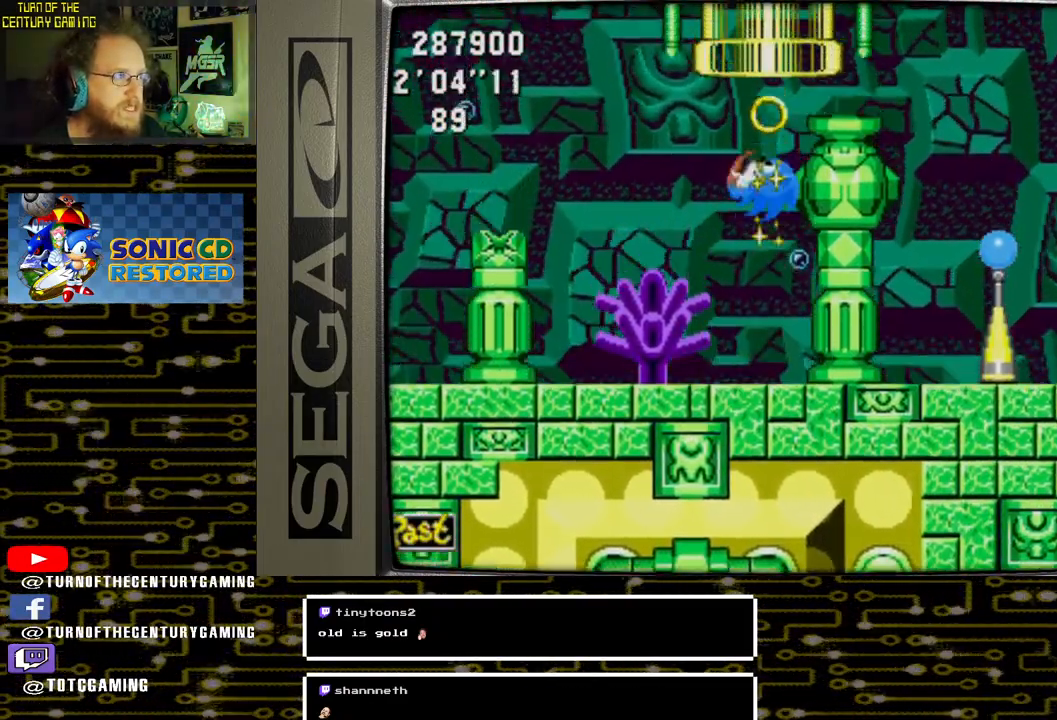
{"buttons": ["CROSS"], "left_stick": "center", "right_stick": "center", "events": []}
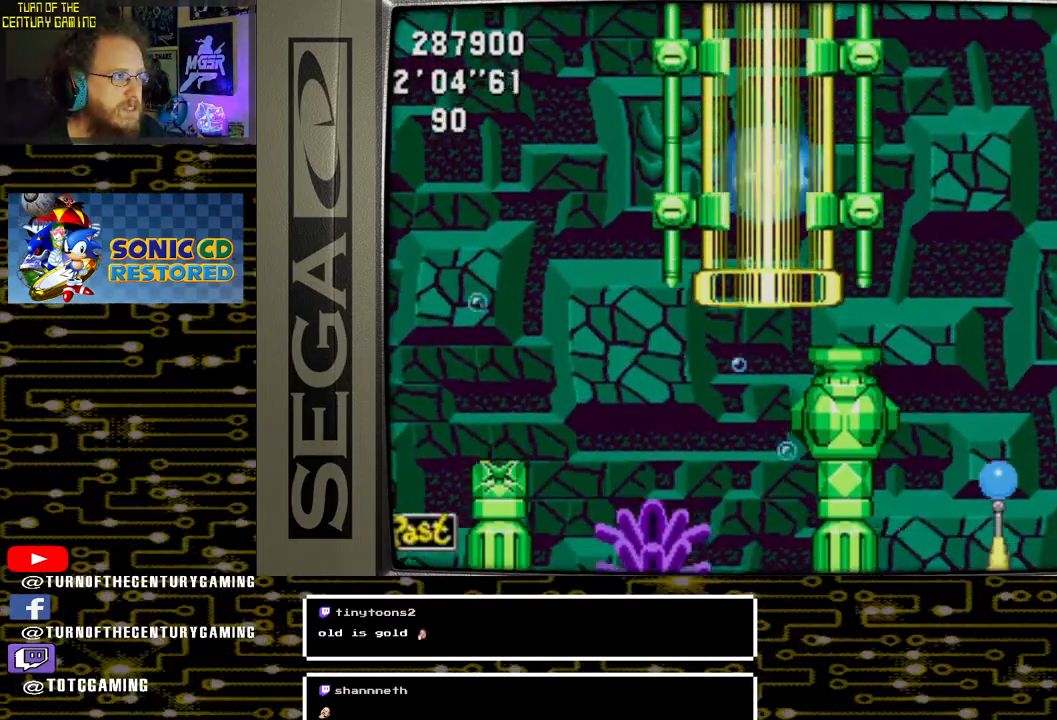
{"buttons": [], "left_stick": "center", "right_stick": "center", "events": [[150, "CROSS", "up"]]}